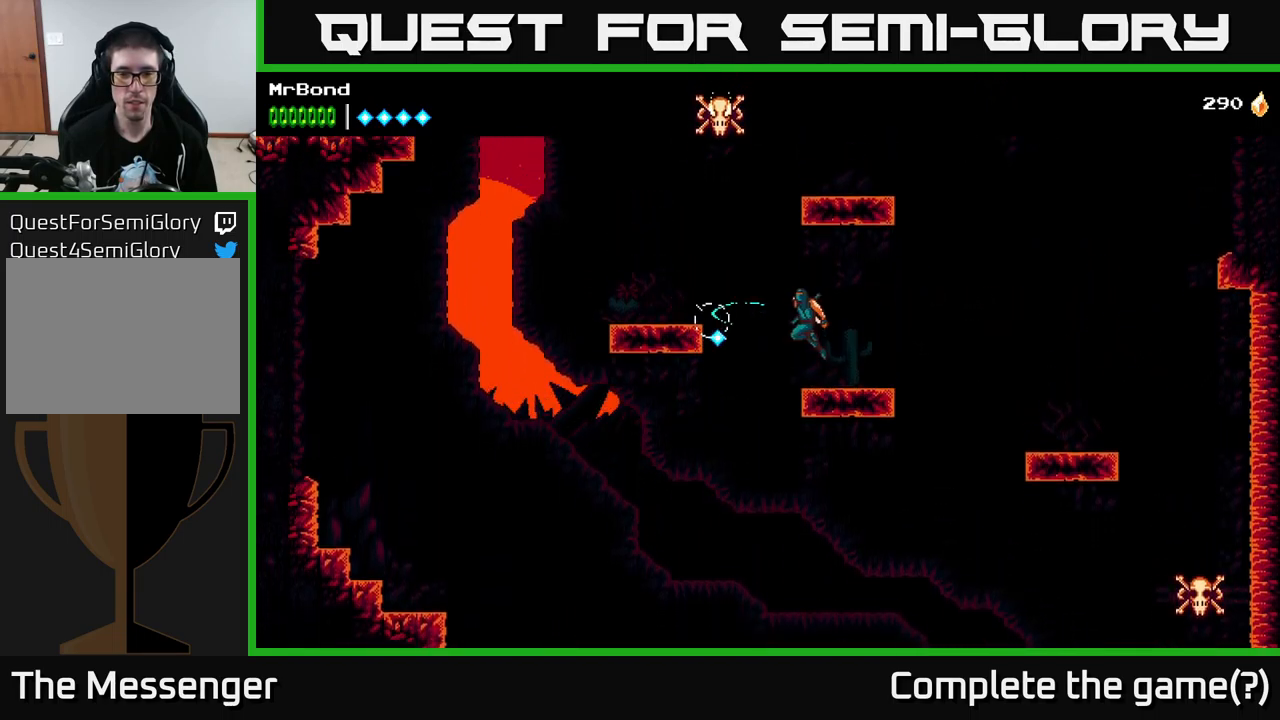
Gameplay with a controller (Xbox layout); each line is a JSON object with the inputs held at the frame after it. "events" lists button and stick changes between this image and that frame as [ms after this image, input, new state], when the widget could be followed in between.
{"buttons": ["DPAD_LEFT"], "left_stick": "center", "right_stick": "center", "events": [[234, "A", "up"]]}
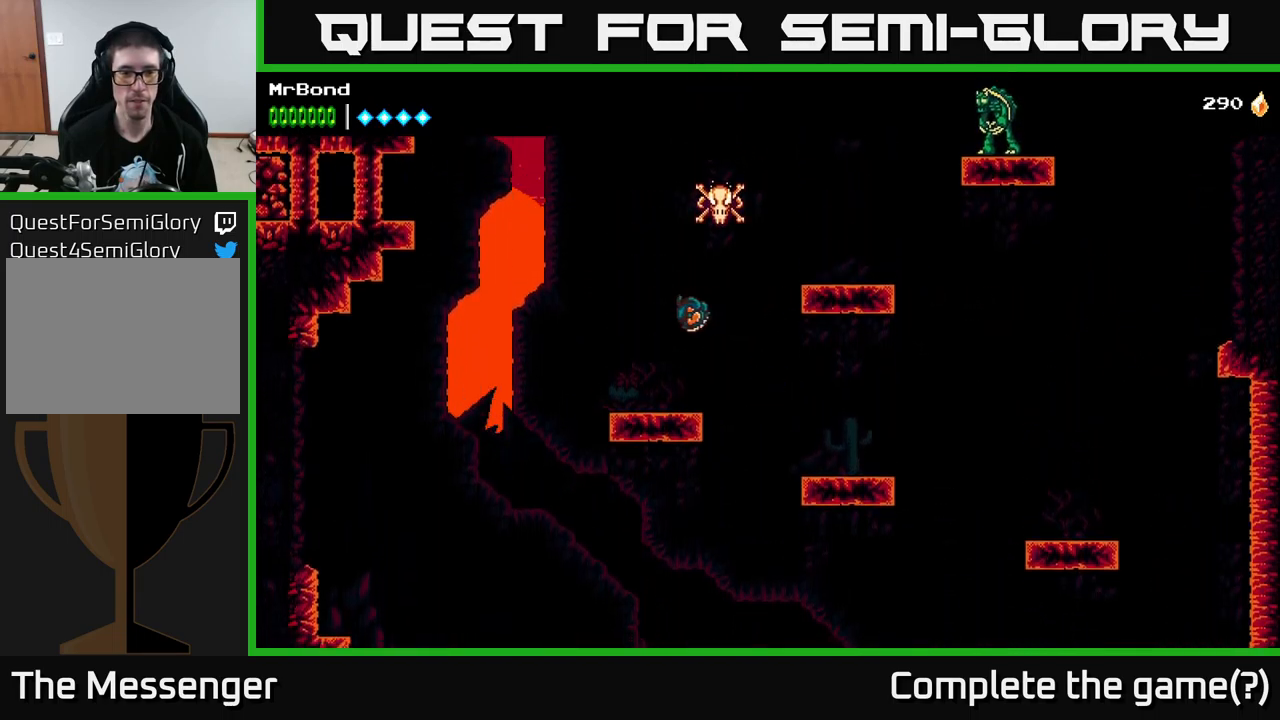
{"buttons": ["A", "DPAD_RIGHT"], "left_stick": "center", "right_stick": "center", "events": [[117, "DPAD_LEFT", "up"], [200, "A", "down"], [350, "DPAD_RIGHT", "down"]]}
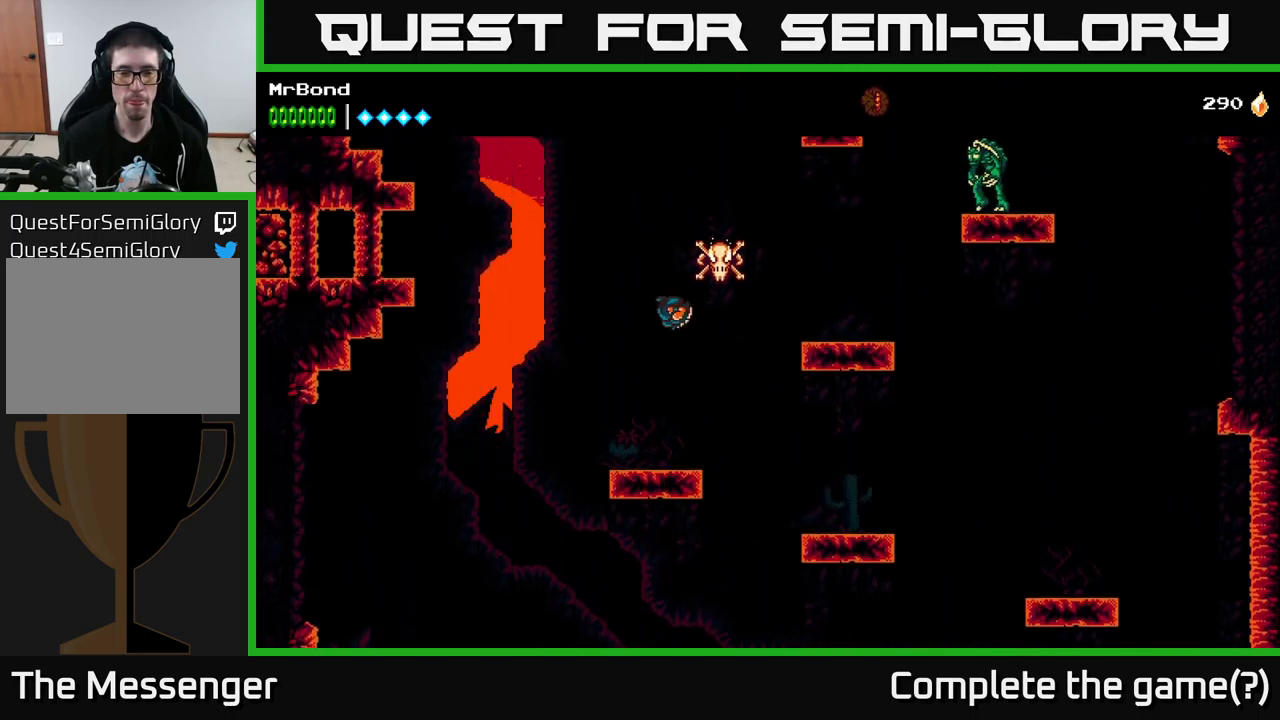
{"buttons": ["A", "DPAD_RIGHT"], "left_stick": "center", "right_stick": "center", "events": [[34, "X", "down"], [234, "X", "up"], [317, "A", "up"], [484, "A", "down"]]}
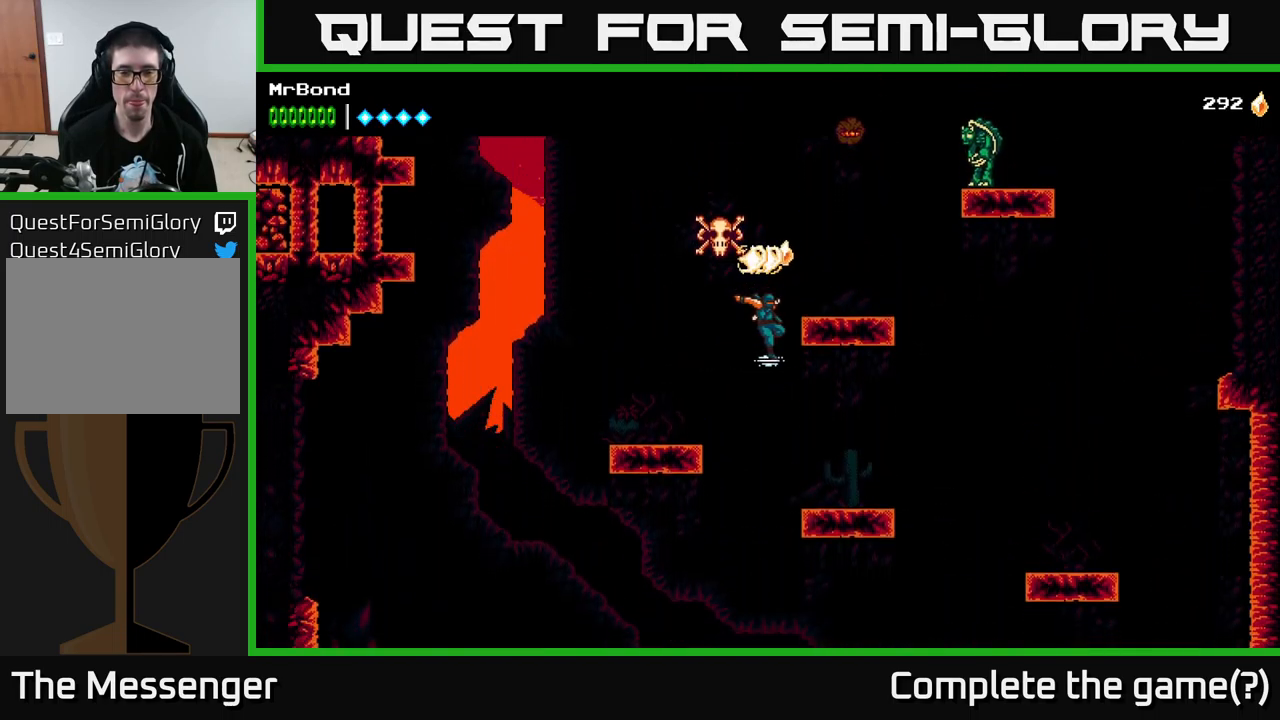
{"buttons": ["DPAD_LEFT"], "left_stick": "center", "right_stick": "center", "events": [[234, "A", "up"], [417, "DPAD_RIGHT", "up"], [500, "DPAD_LEFT", "down"]]}
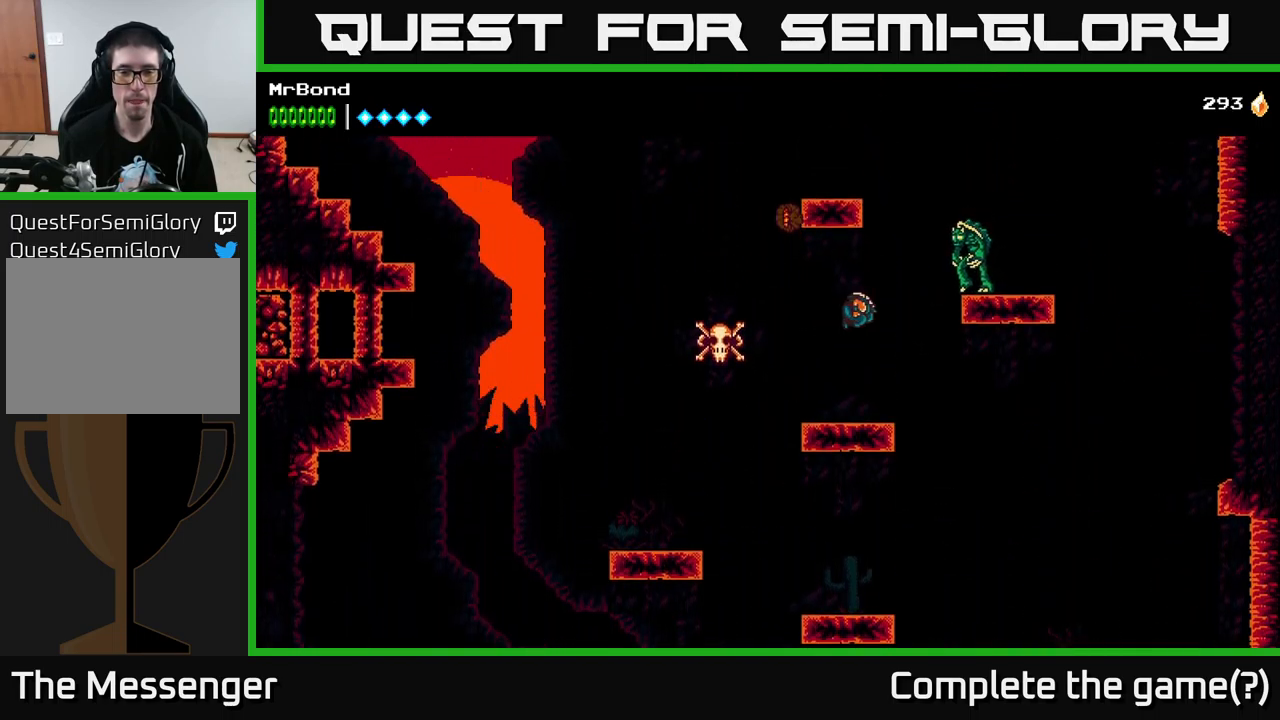
{"buttons": ["A", "X", "DPAD_RIGHT"], "left_stick": "center", "right_stick": "center", "events": [[117, "DPAD_LEFT", "up"], [150, "DPAD_RIGHT", "down"], [284, "A", "down"], [484, "X", "down"]]}
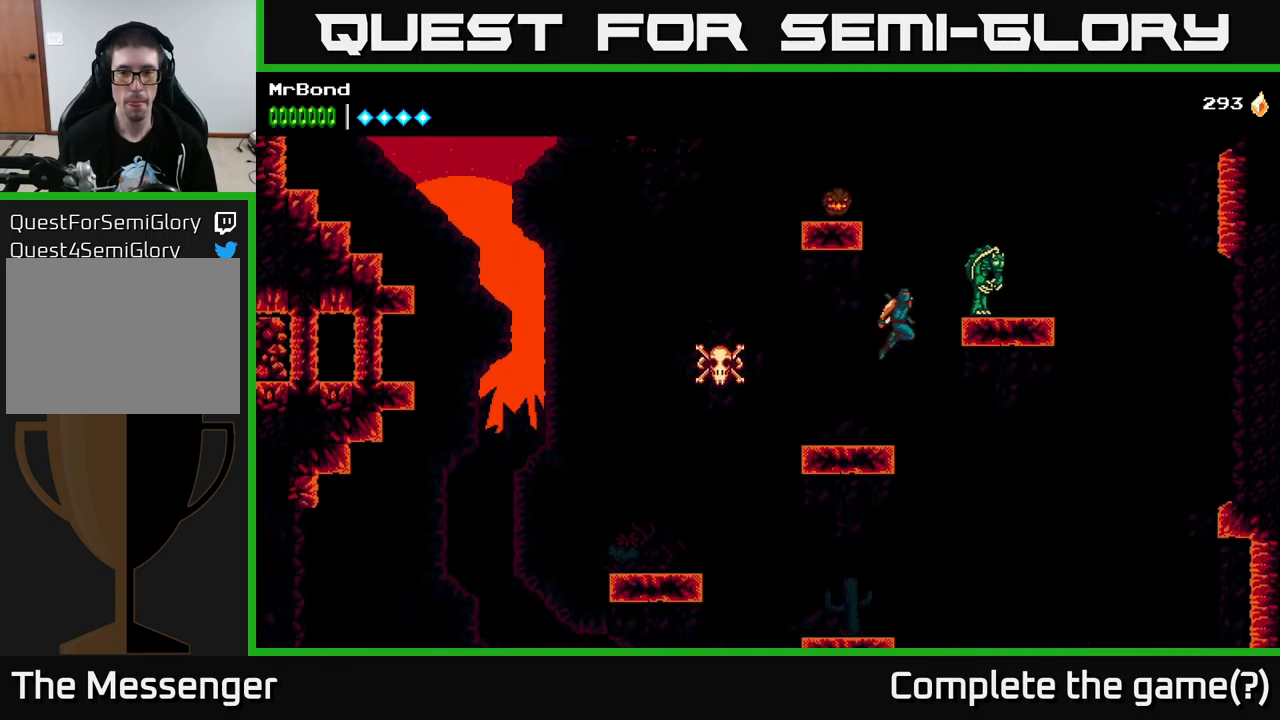
{"buttons": ["X"], "left_stick": "center", "right_stick": "center", "events": [[84, "X", "up"], [167, "A", "up"], [184, "X", "down"], [334, "X", "up"], [450, "X", "down"], [484, "DPAD_RIGHT", "up"]]}
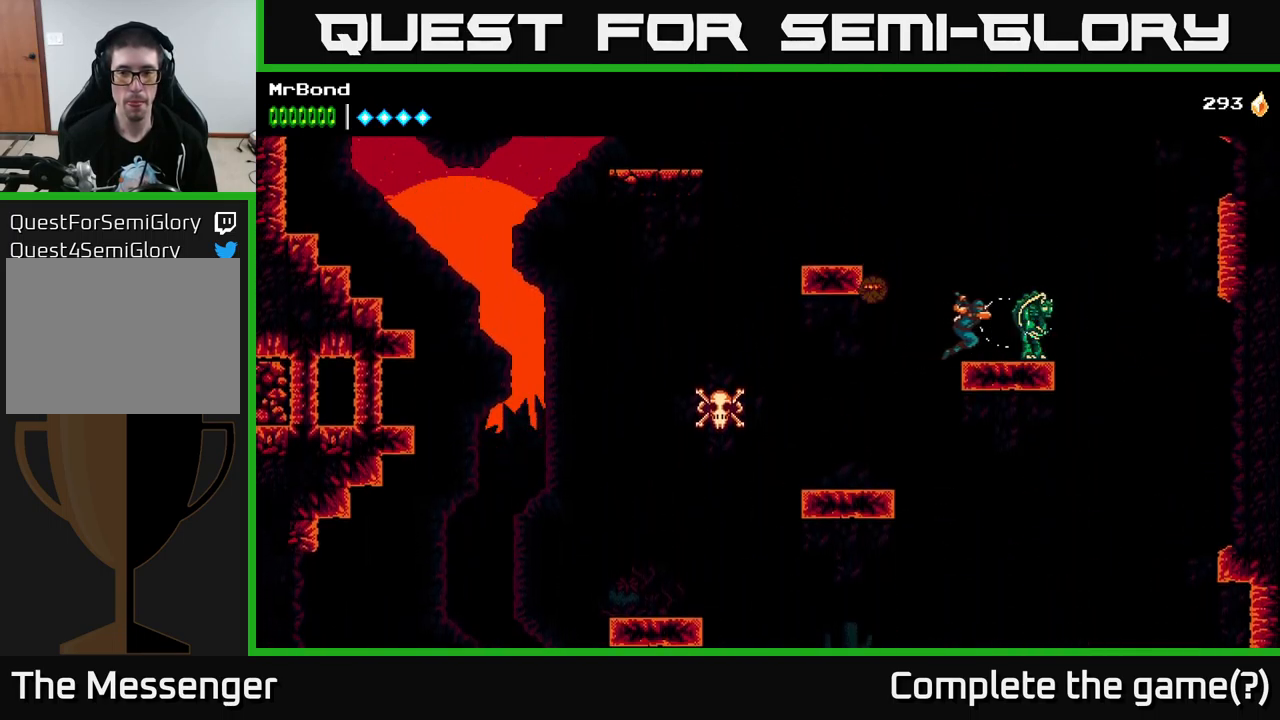
{"buttons": ["A", "DPAD_LEFT"], "left_stick": "center", "right_stick": "center", "events": [[84, "X", "up"], [117, "DPAD_RIGHT", "down"], [200, "DPAD_RIGHT", "up"], [283, "DPAD_LEFT", "down"], [400, "A", "down"]]}
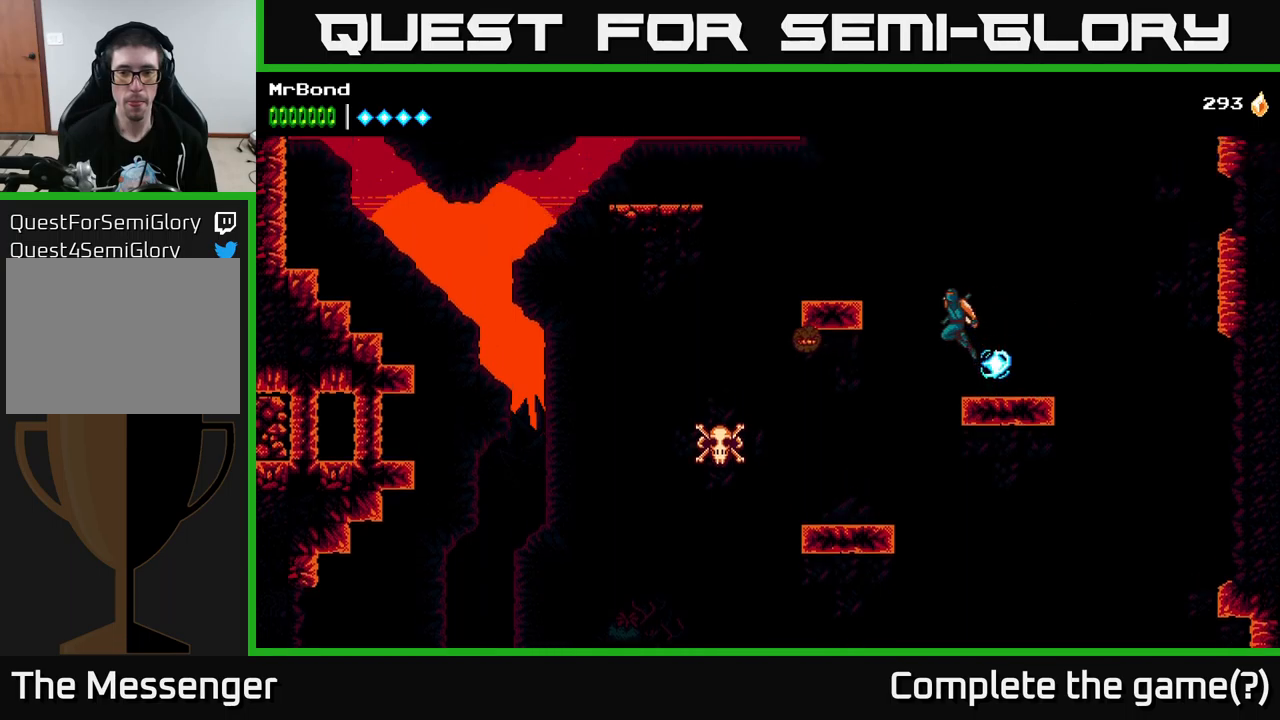
{"buttons": ["DPAD_DOWN"], "left_stick": "center", "right_stick": "center", "events": [[150, "A", "up"], [383, "X", "down"], [400, "DPAD_LEFT", "up"], [450, "DPAD_DOWN", "down"], [500, "X", "up"]]}
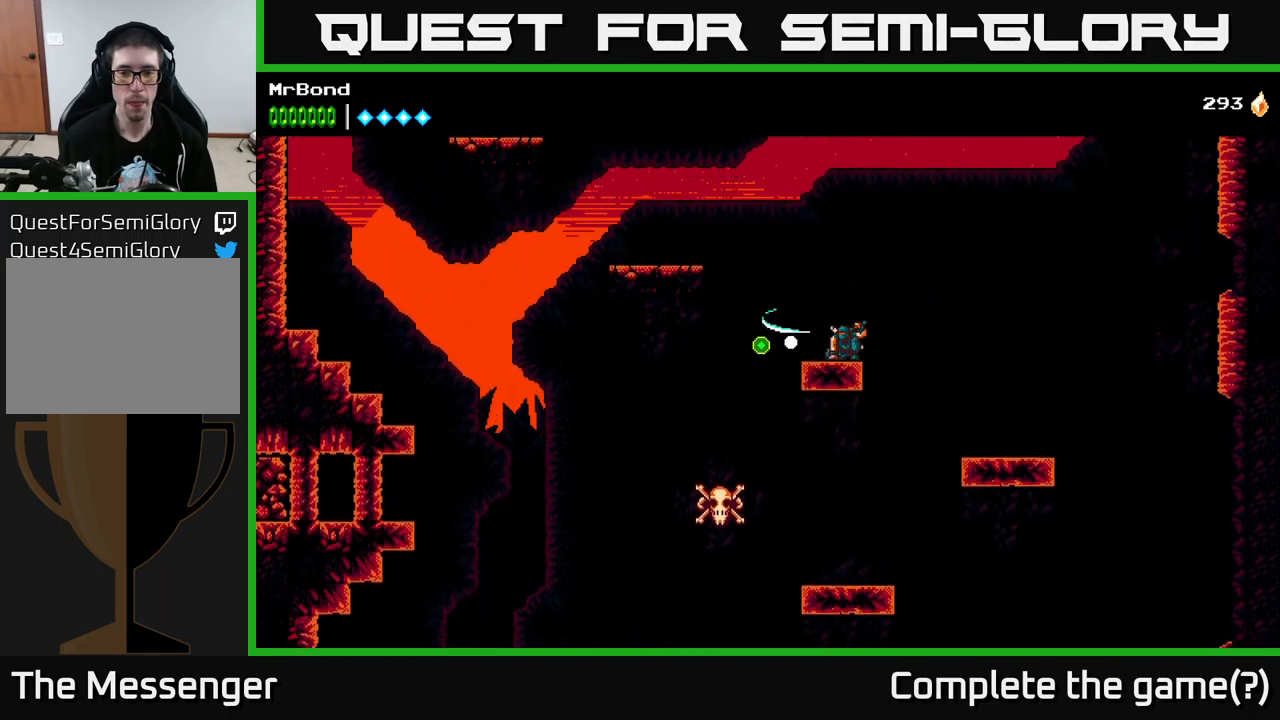
{"buttons": ["A", "DPAD_LEFT"], "left_stick": "center", "right_stick": "center", "events": [[83, "X", "down"], [216, "X", "up"], [300, "DPAD_DOWN", "up"], [300, "DPAD_LEFT", "down"], [483, "A", "down"]]}
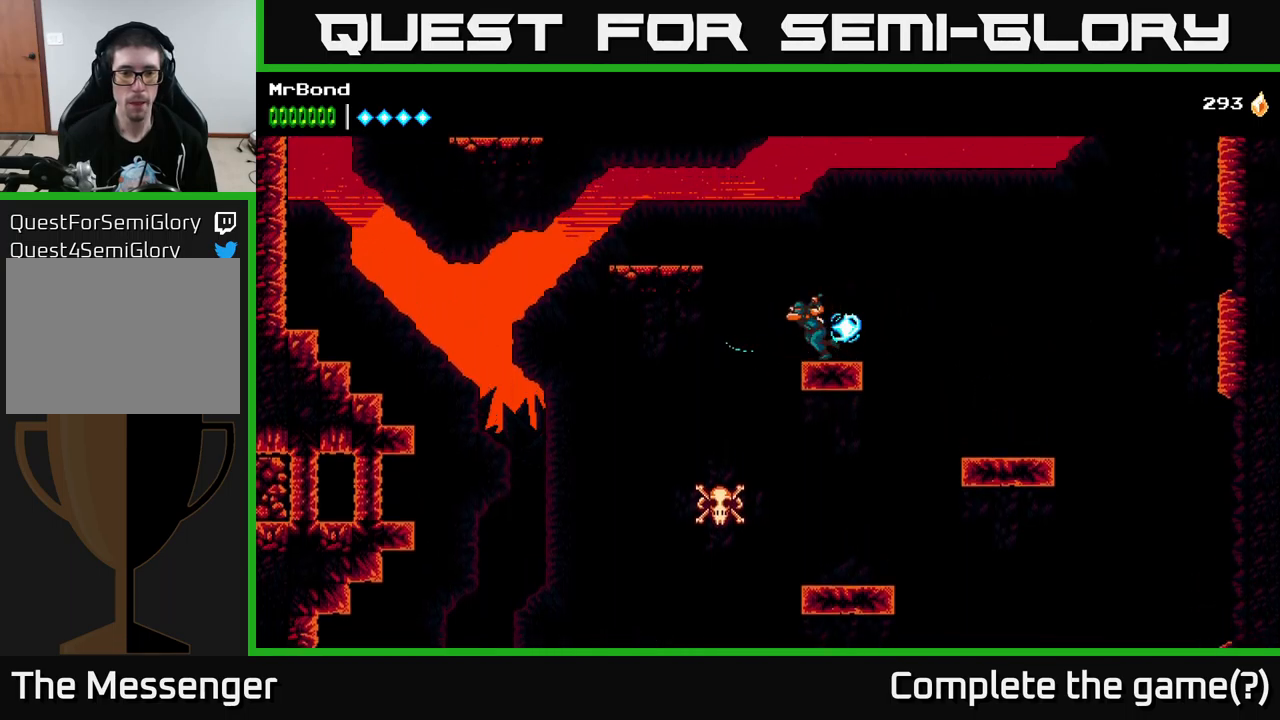
{"buttons": ["DPAD_LEFT"], "left_stick": "center", "right_stick": "center", "events": [[266, "A", "up"]]}
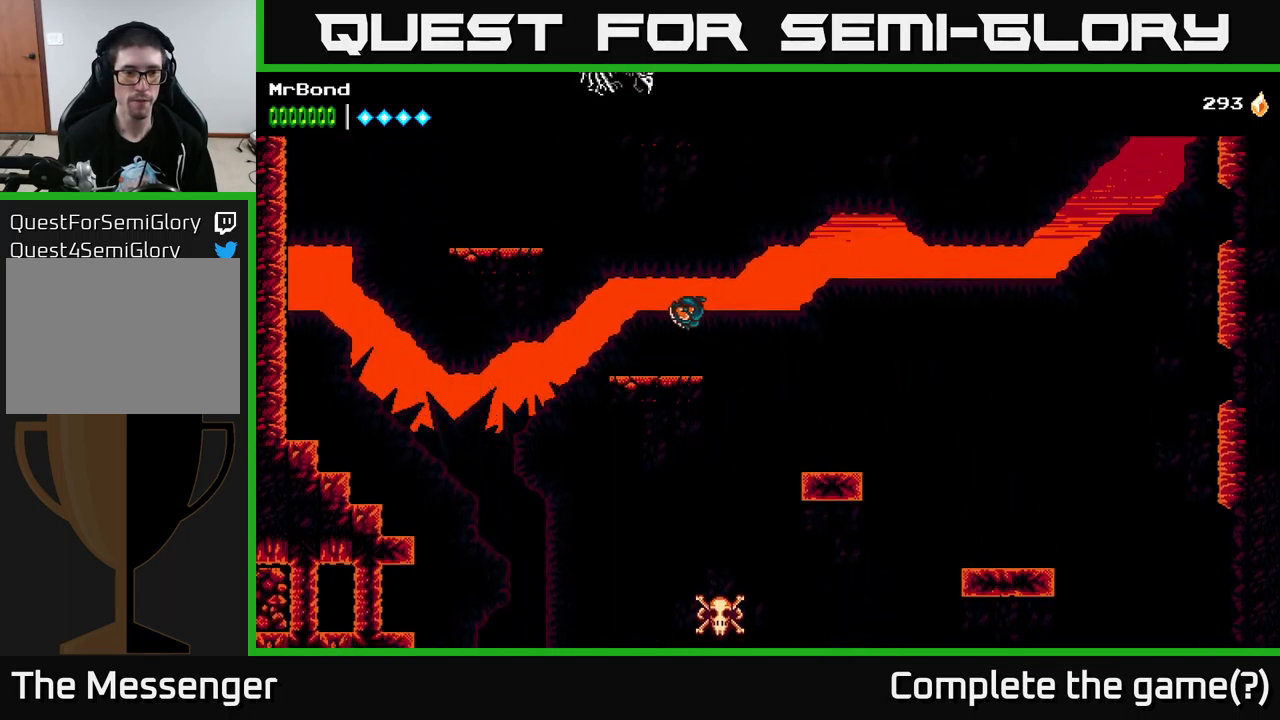
{"buttons": ["A", "X", "DPAD_LEFT"], "left_stick": "center", "right_stick": "center", "events": [[233, "A", "down"], [433, "X", "down"]]}
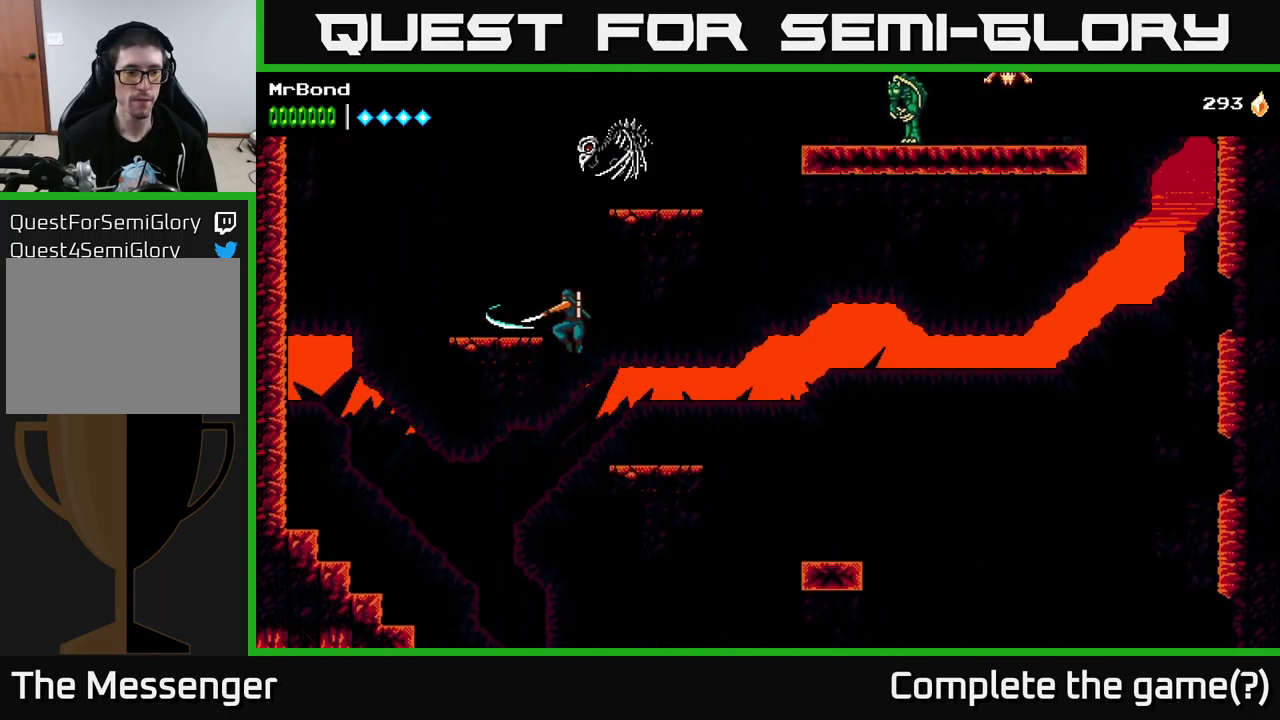
{"buttons": ["A"], "left_stick": "center", "right_stick": "center", "events": [[100, "X", "up"], [150, "A", "up"], [450, "A", "down"], [483, "DPAD_LEFT", "up"]]}
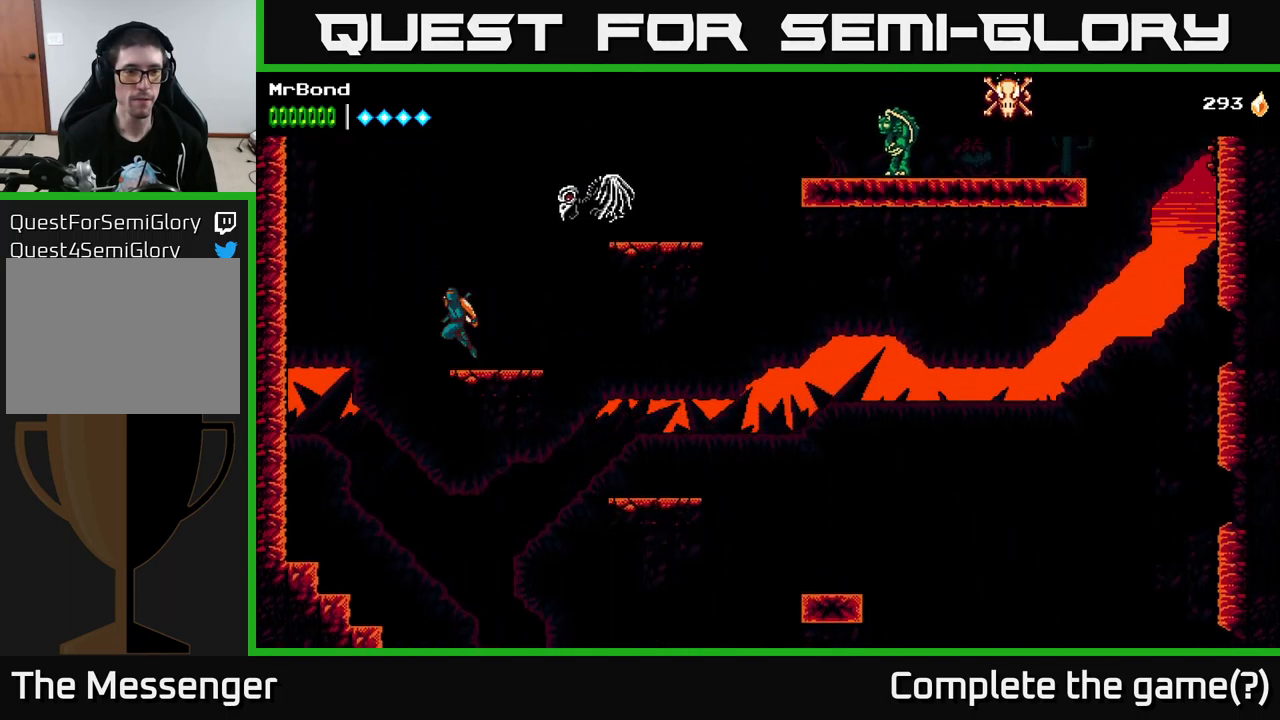
{"buttons": [], "left_stick": "center", "right_stick": "center", "events": [[16, "DPAD_RIGHT", "down"], [83, "X", "down"], [133, "DPAD_RIGHT", "up"], [200, "X", "up"], [350, "A", "up"], [350, "X", "down"], [483, "X", "up"]]}
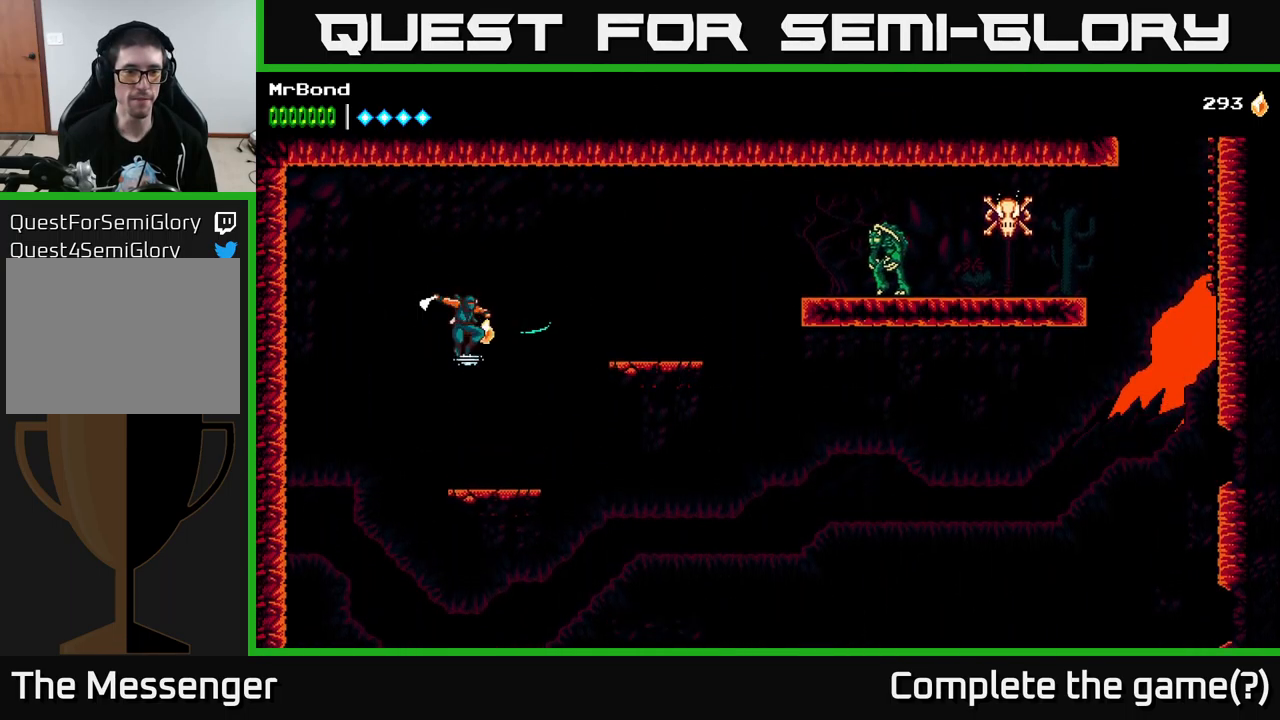
{"buttons": [], "left_stick": "center", "right_stick": "center", "events": [[16, "DPAD_LEFT", "down"], [400, "DPAD_LEFT", "up"]]}
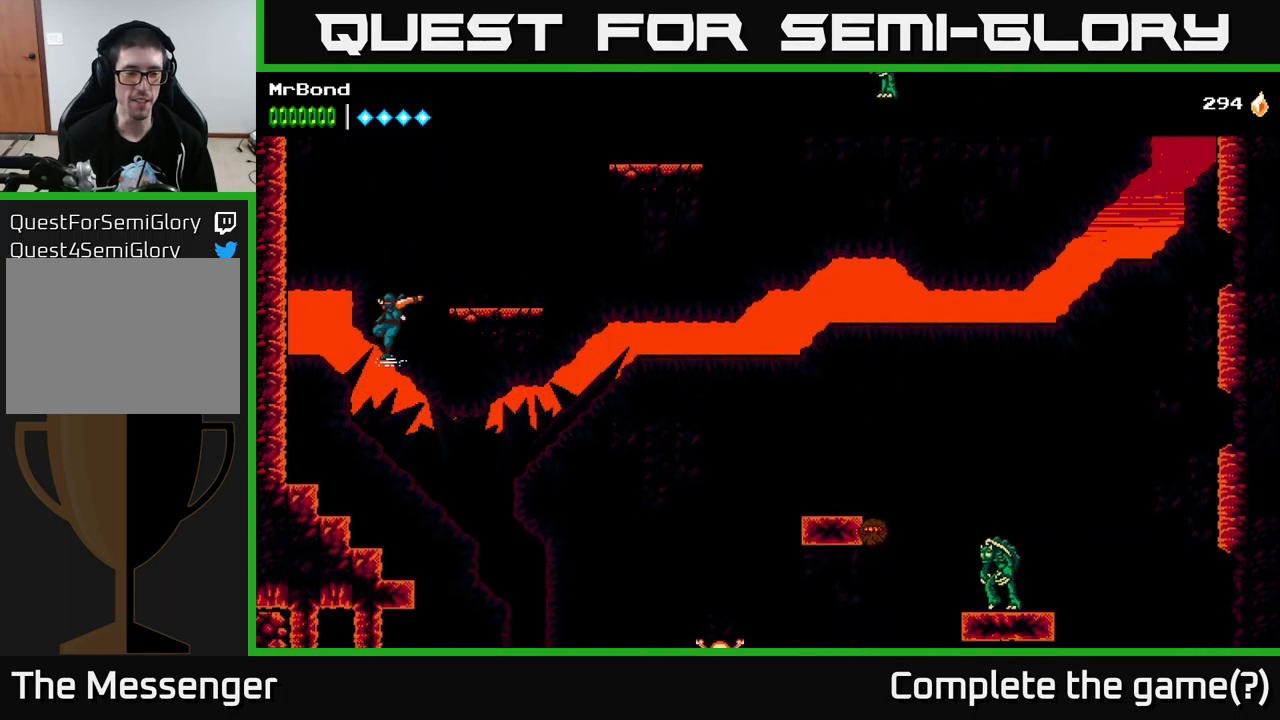
{"buttons": [], "left_stick": "center", "right_stick": "center", "events": []}
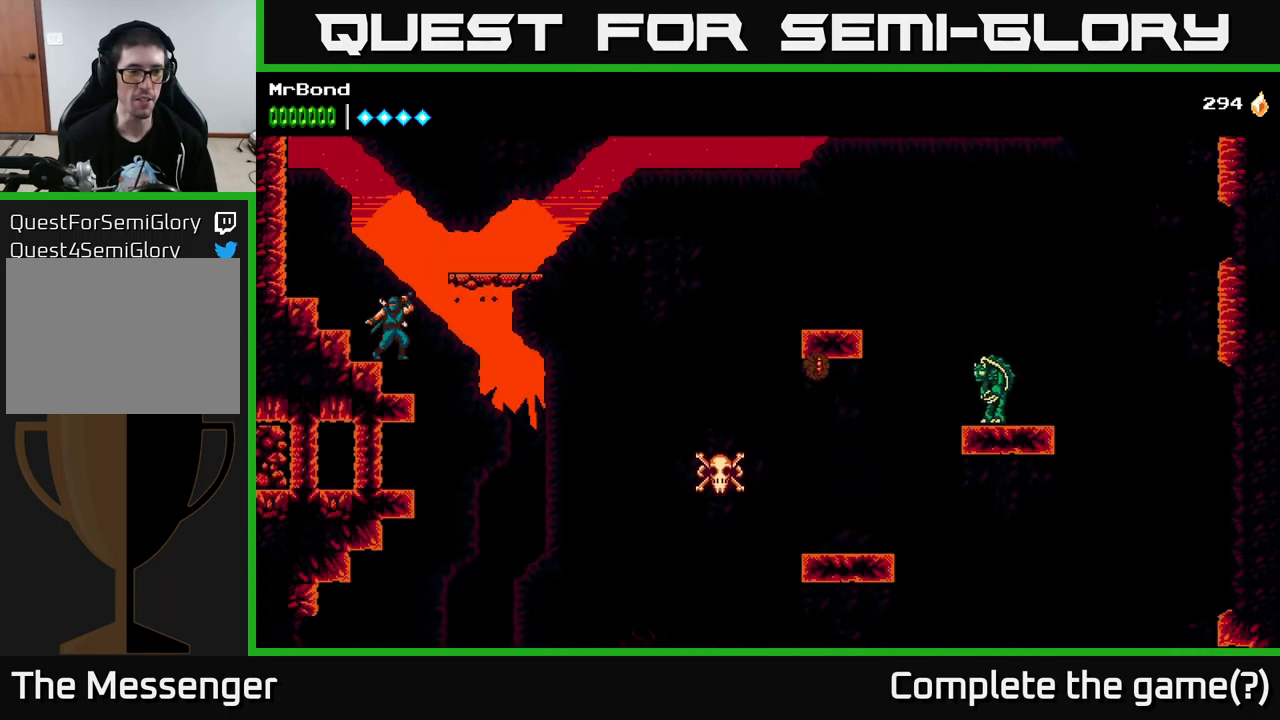
{"buttons": [], "left_stick": "center", "right_stick": "center", "events": [[50, "DPAD_RIGHT", "down"], [133, "DPAD_RIGHT", "up"]]}
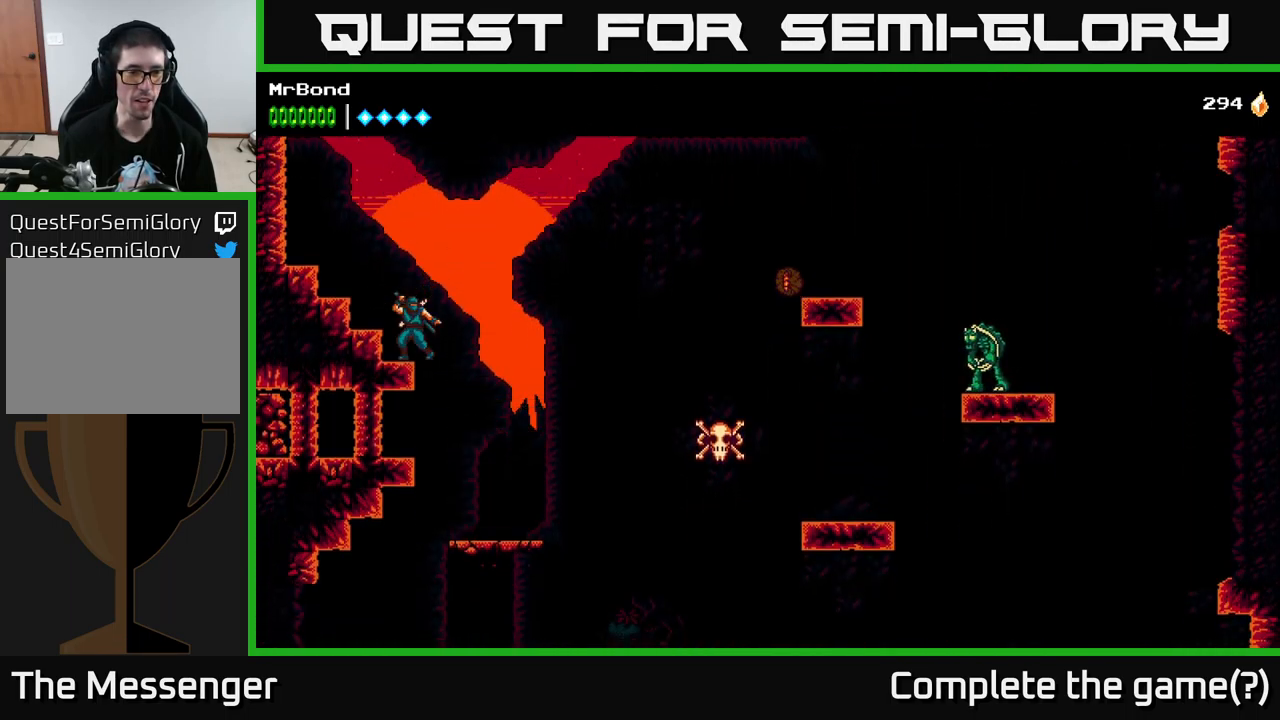
{"buttons": ["DPAD_LEFT"], "left_stick": "center", "right_stick": "center", "events": [[183, "DPAD_RIGHT", "down"], [283, "DPAD_RIGHT", "up"], [500, "DPAD_LEFT", "down"]]}
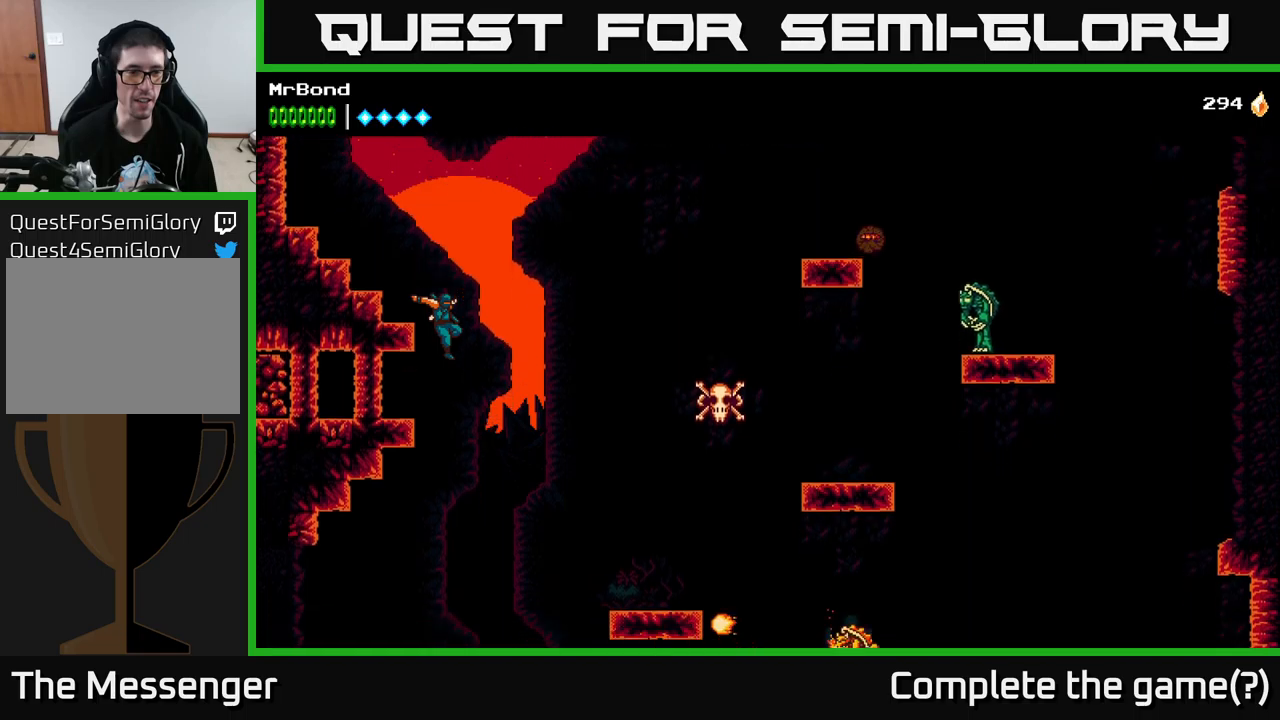
{"buttons": ["DPAD_LEFT"], "left_stick": "center", "right_stick": "center", "events": []}
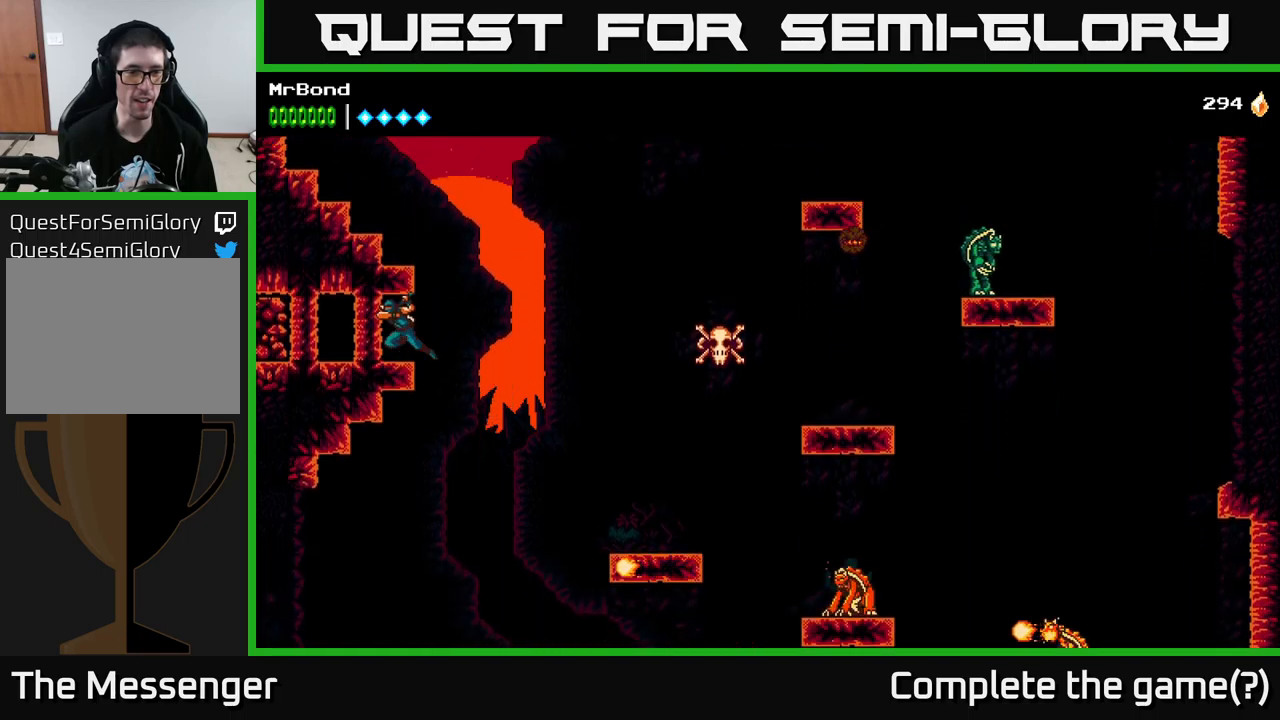
{"buttons": ["DPAD_LEFT"], "left_stick": "center", "right_stick": "center", "events": [[33, "X", "down"], [167, "X", "up"], [283, "X", "down"], [433, "X", "up"]]}
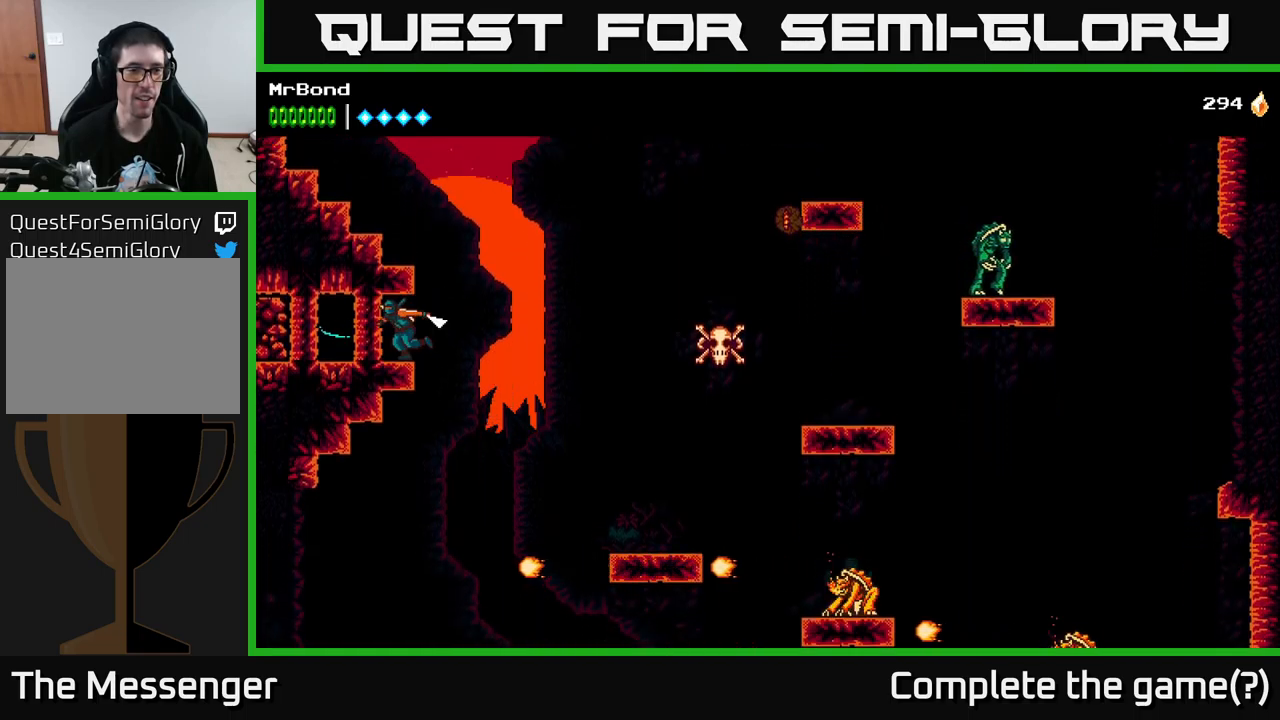
{"buttons": ["DPAD_LEFT"], "left_stick": "center", "right_stick": "center", "events": [[67, "X", "down"], [183, "DPAD_DOWN", "down"], [183, "X", "up"], [283, "B", "down"], [400, "DPAD_DOWN", "up"], [467, "B", "up"]]}
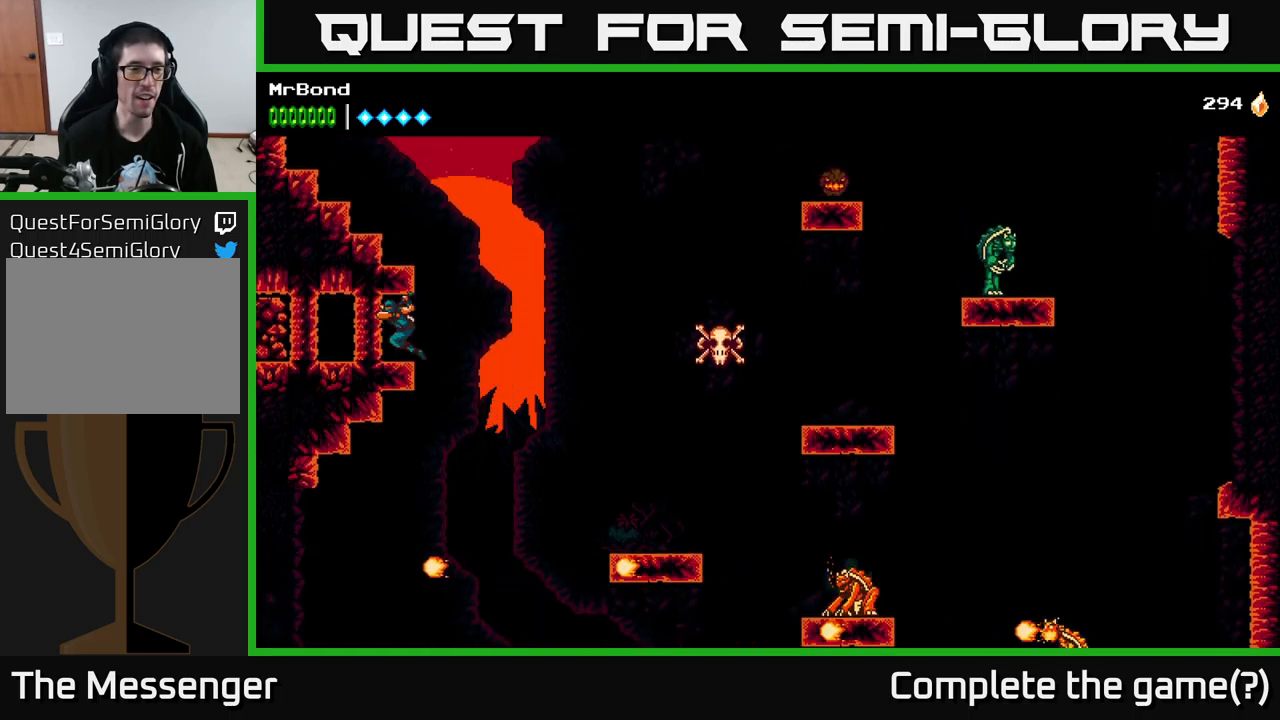
{"buttons": ["DPAD_LEFT"], "left_stick": "center", "right_stick": "center", "events": [[83, "B", "down"], [233, "B", "up"], [300, "B", "down"], [467, "B", "up"]]}
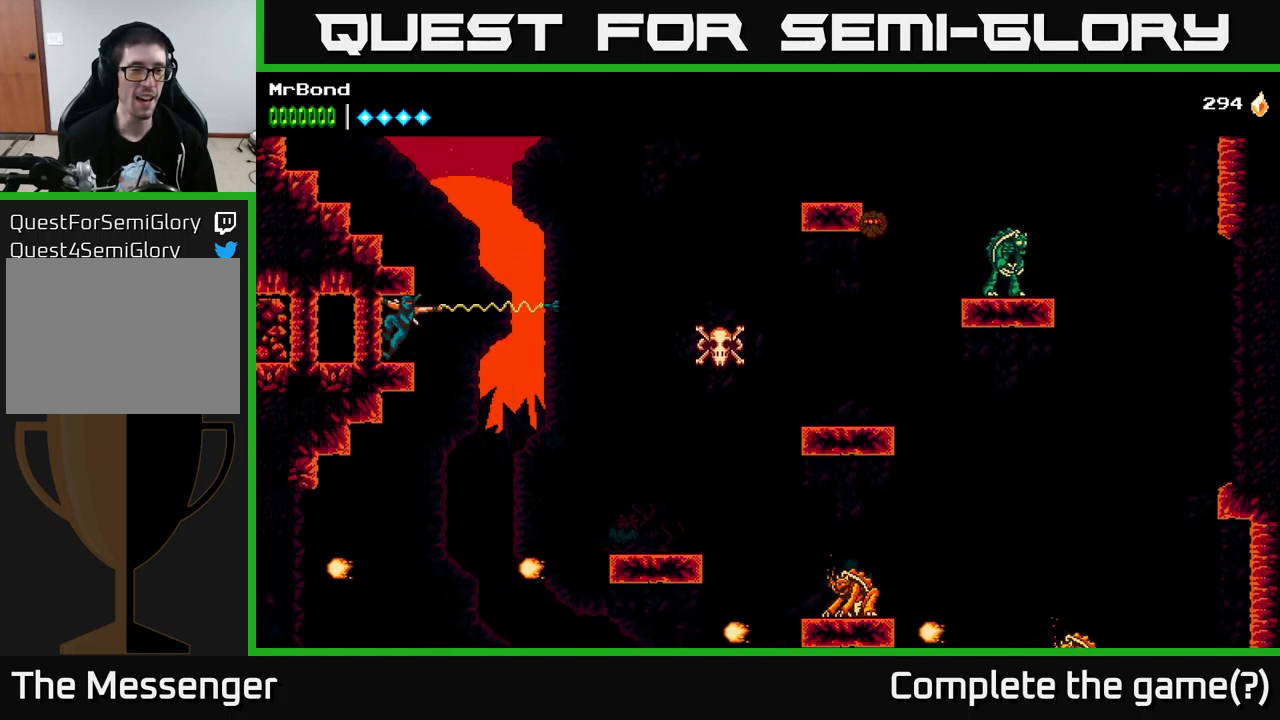
{"buttons": ["DPAD_LEFT"], "left_stick": "center", "right_stick": "center", "events": [[33, "B", "down"], [200, "B", "up"]]}
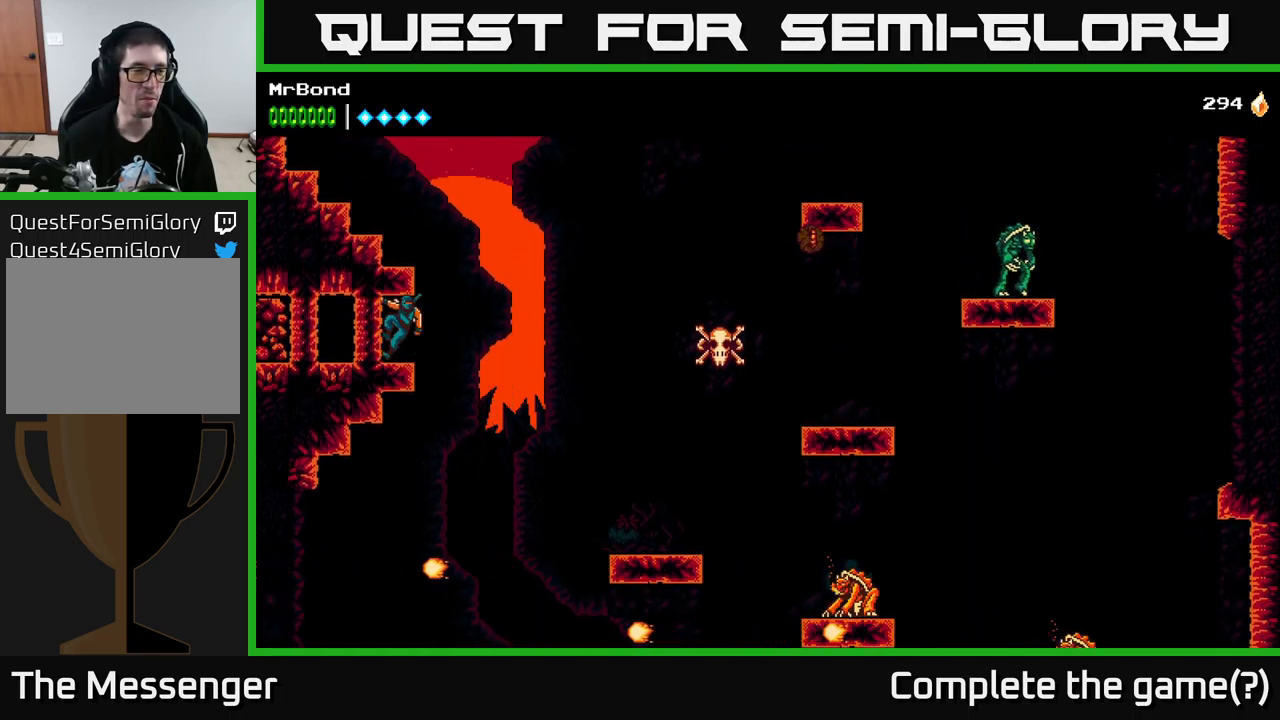
{"buttons": [], "left_stick": "center", "right_stick": "center", "events": [[33, "DPAD_LEFT", "up"], [67, "A", "down"], [217, "A", "up"], [250, "DPAD_LEFT", "down"], [400, "DPAD_LEFT", "up"]]}
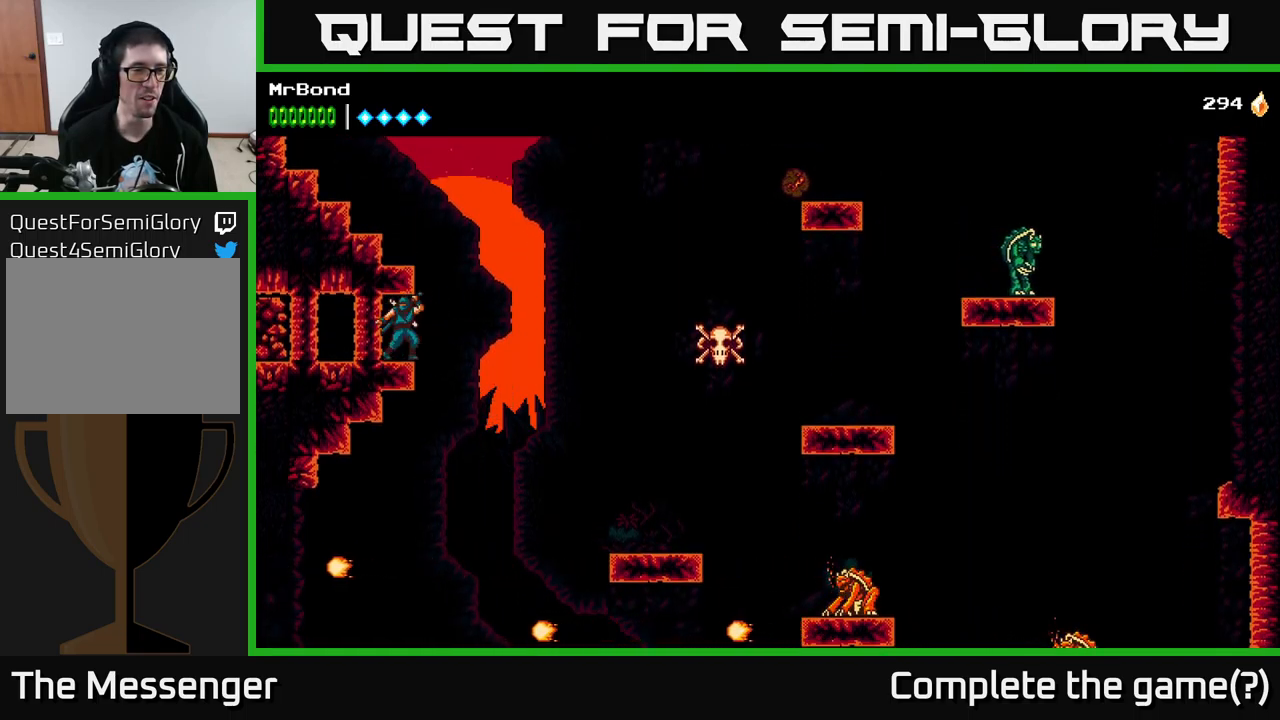
{"buttons": ["A", "DPAD_LEFT"], "left_stick": "center", "right_stick": "center", "events": [[183, "DPAD_RIGHT", "down"], [300, "A", "down"], [350, "DPAD_RIGHT", "up"], [383, "DPAD_LEFT", "down"]]}
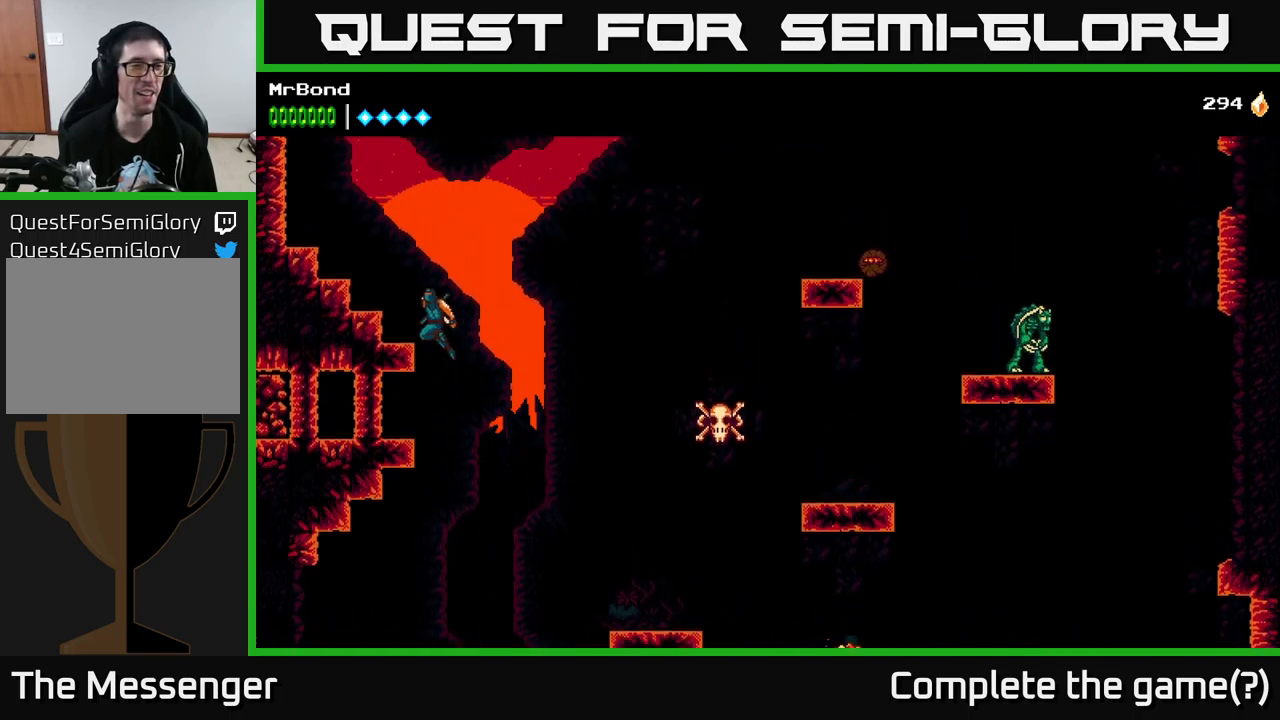
{"buttons": ["A", "DPAD_LEFT"], "left_stick": "center", "right_stick": "center", "events": [[250, "A", "up"], [400, "A", "down"]]}
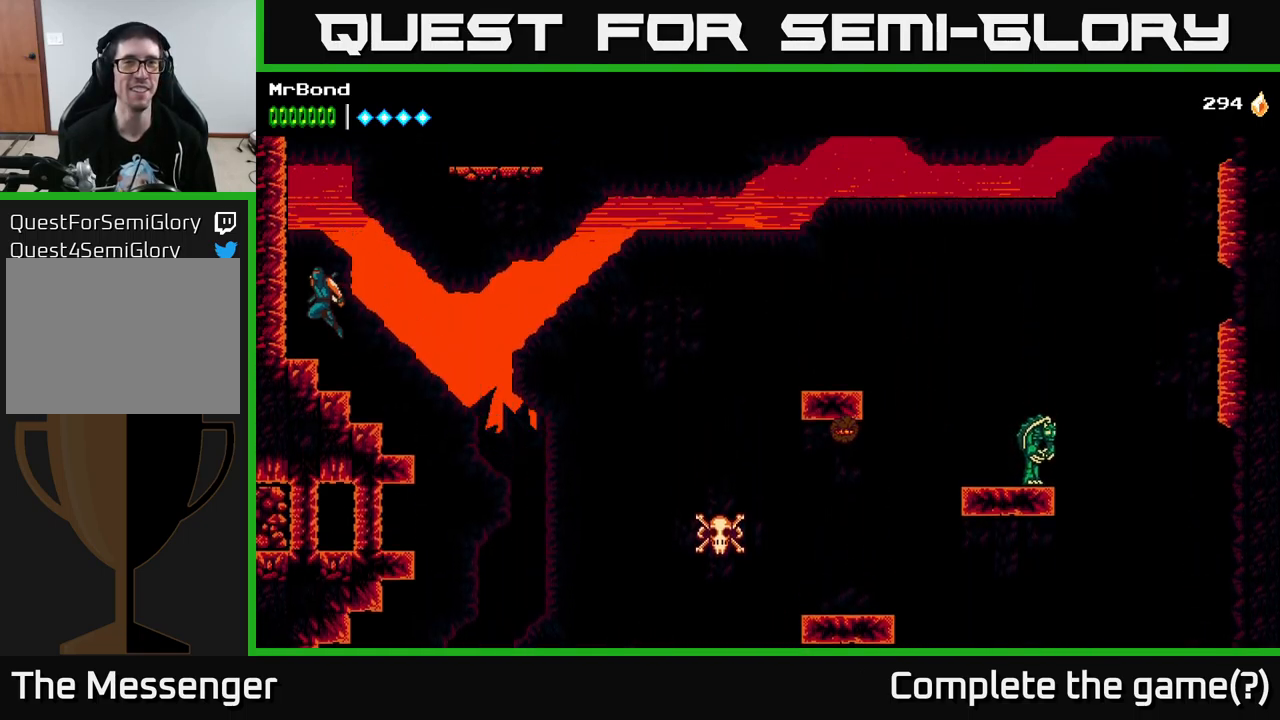
{"buttons": ["A", "DPAD_LEFT"], "left_stick": "center", "right_stick": "center", "events": [[267, "A", "up"], [383, "A", "down"]]}
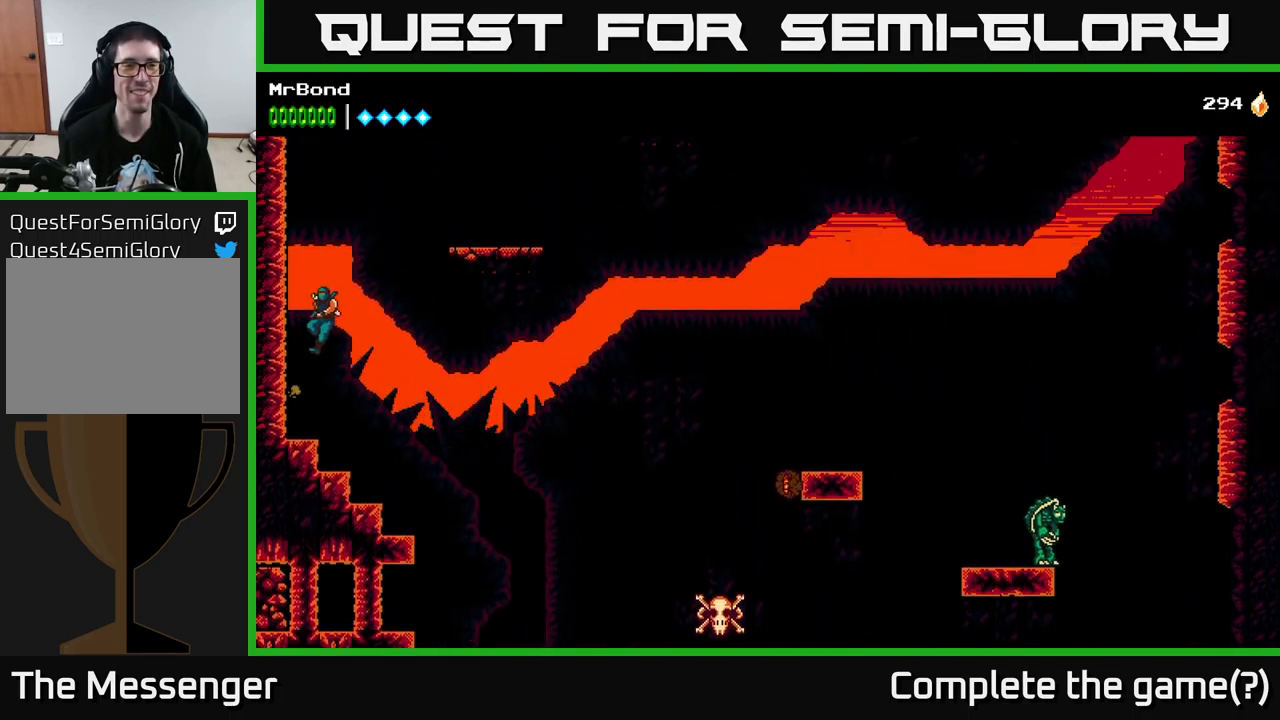
{"buttons": ["A", "DPAD_RIGHT"], "left_stick": "center", "right_stick": "center", "events": [[50, "A", "up"], [300, "DPAD_LEFT", "up"], [317, "DPAD_RIGHT", "down"], [333, "A", "down"]]}
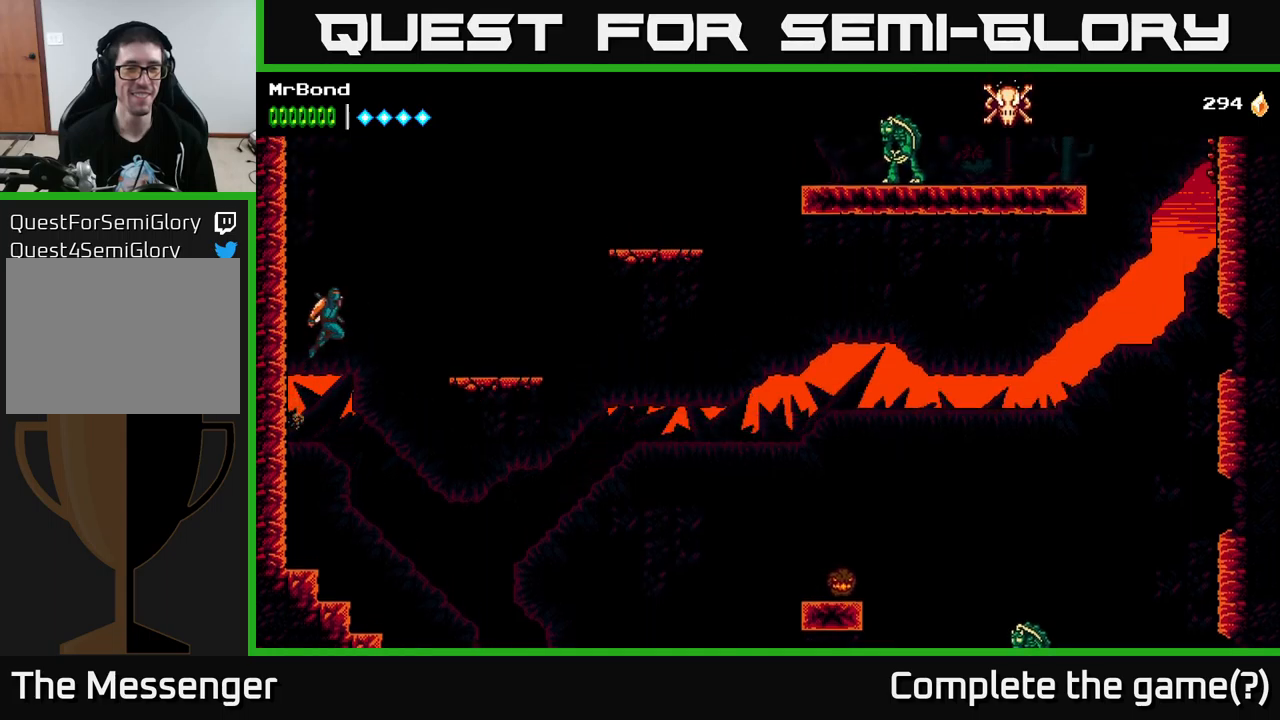
{"buttons": ["DPAD_RIGHT"], "left_stick": "center", "right_stick": "center", "events": [[167, "A", "up"]]}
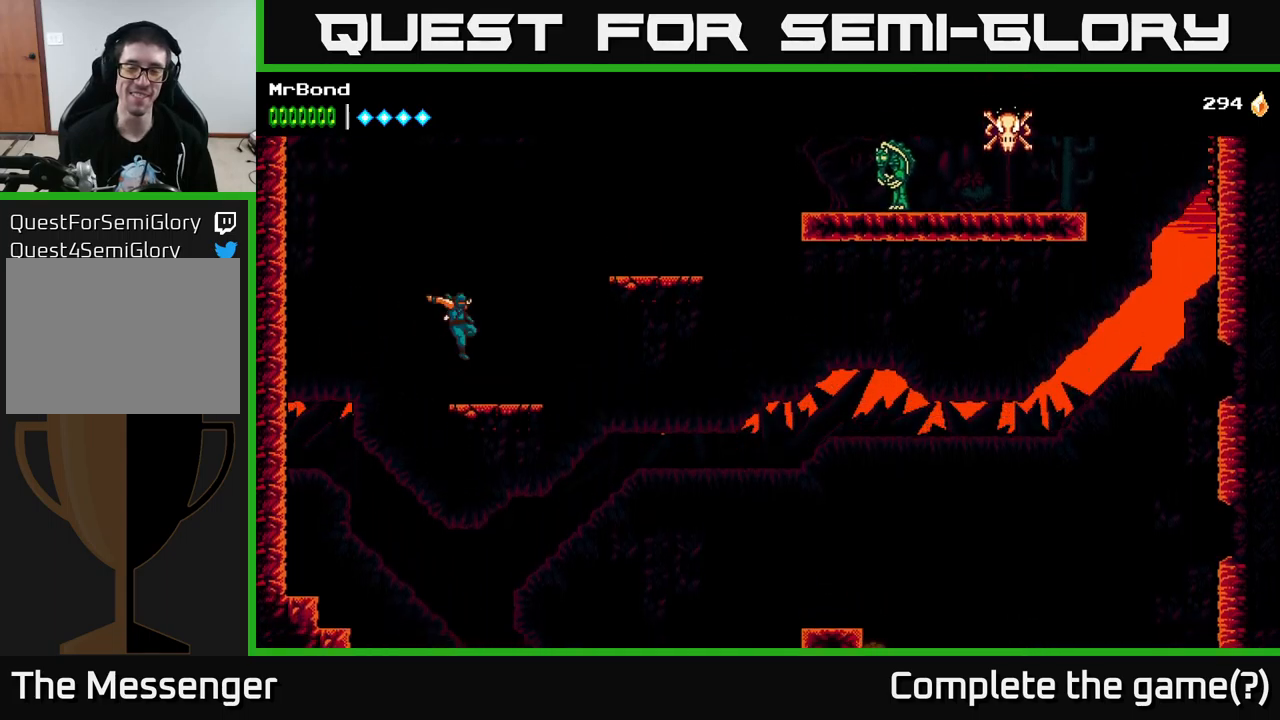
{"buttons": ["A", "DPAD_RIGHT"], "left_stick": "center", "right_stick": "center", "events": [[17, "DPAD_RIGHT", "up"], [134, "DPAD_RIGHT", "down"], [200, "A", "down"]]}